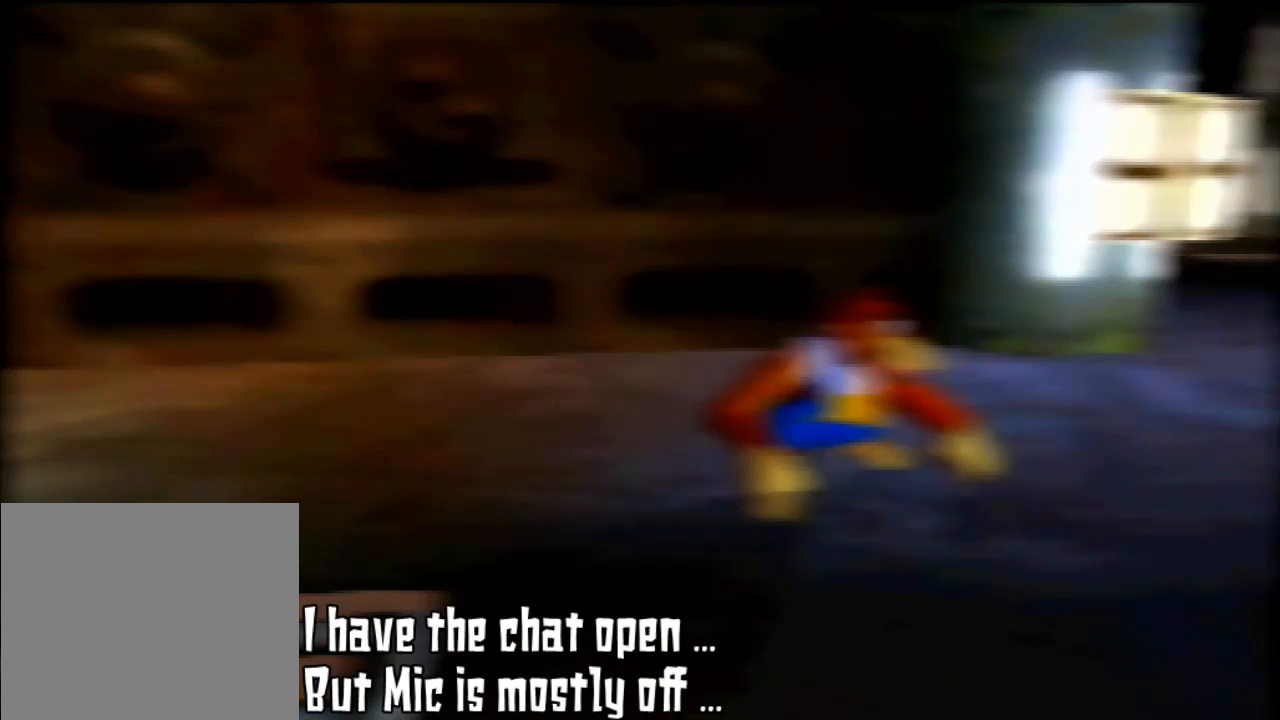
Gameplay with a controller (Nintendo layout); each line is a JSON object with the inputs held at the frame after it. "events" lists button and stick changes between this image and that frame as [ms after this image, input, new state], when the widget could be followed in between. Not read: L3 R3 START.
{"buttons": [], "left_stick": "center", "events": []}
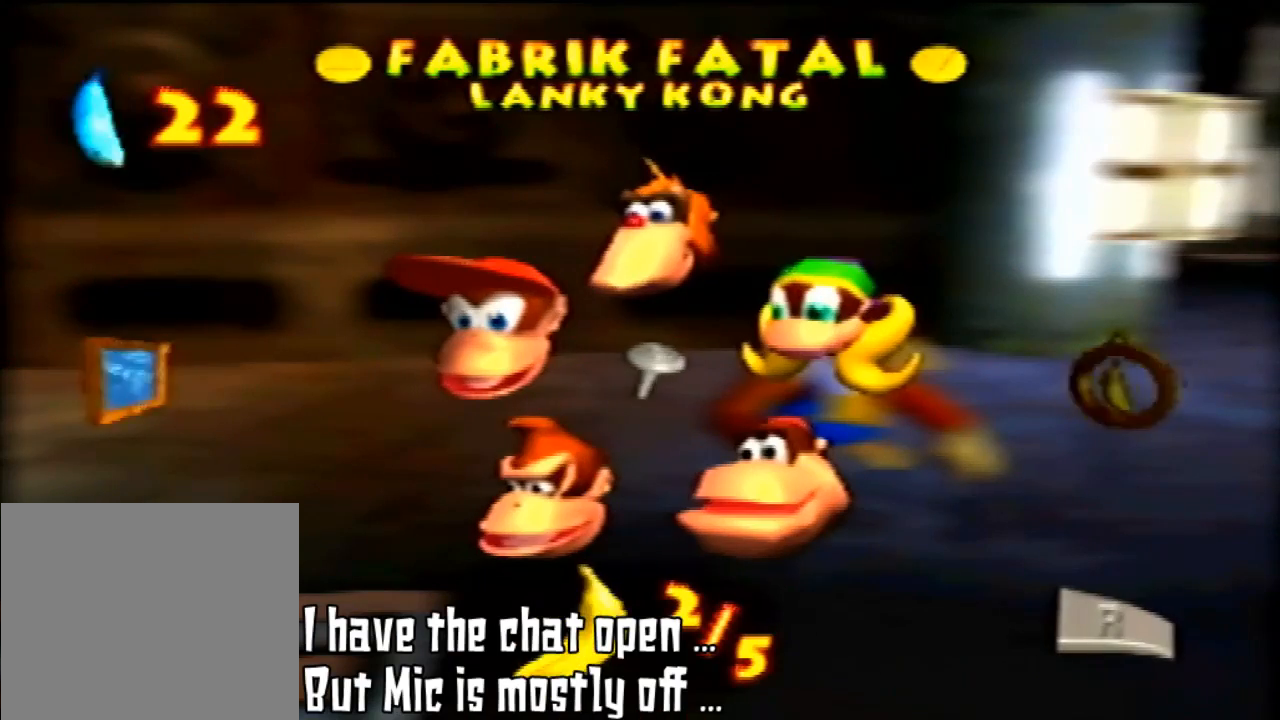
{"buttons": [], "left_stick": "center", "events": []}
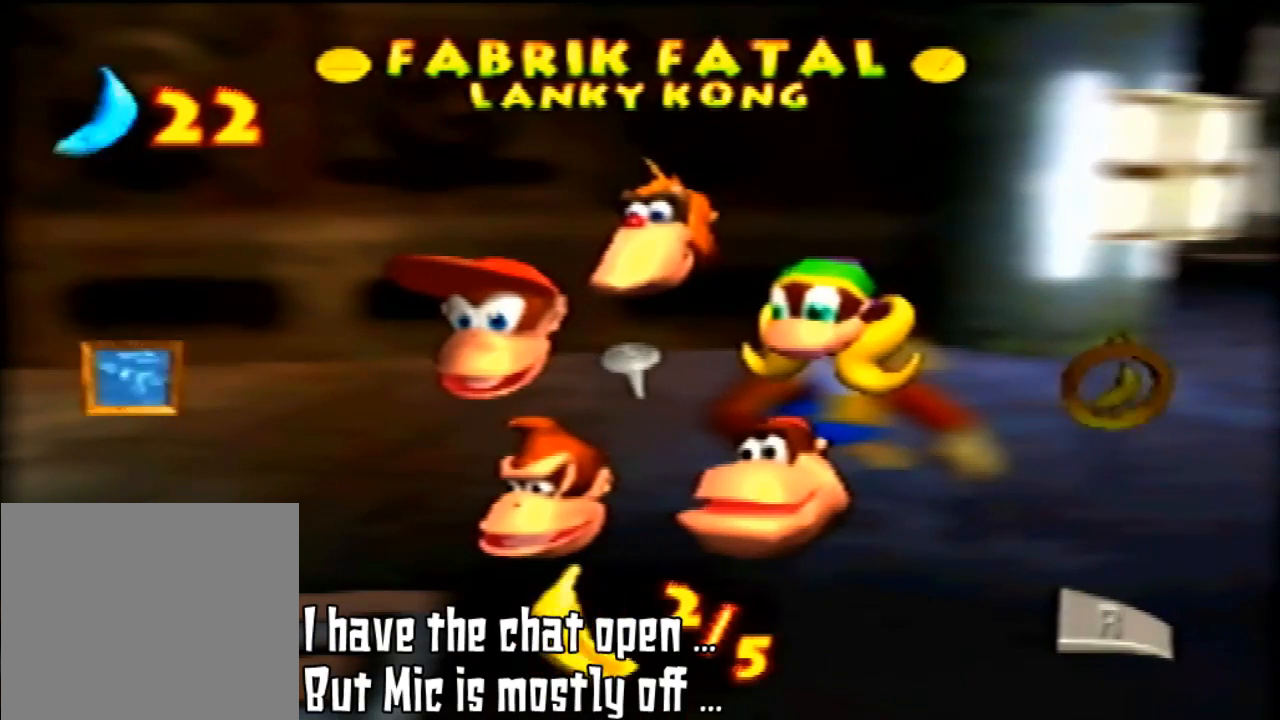
{"buttons": [], "left_stick": "center", "events": []}
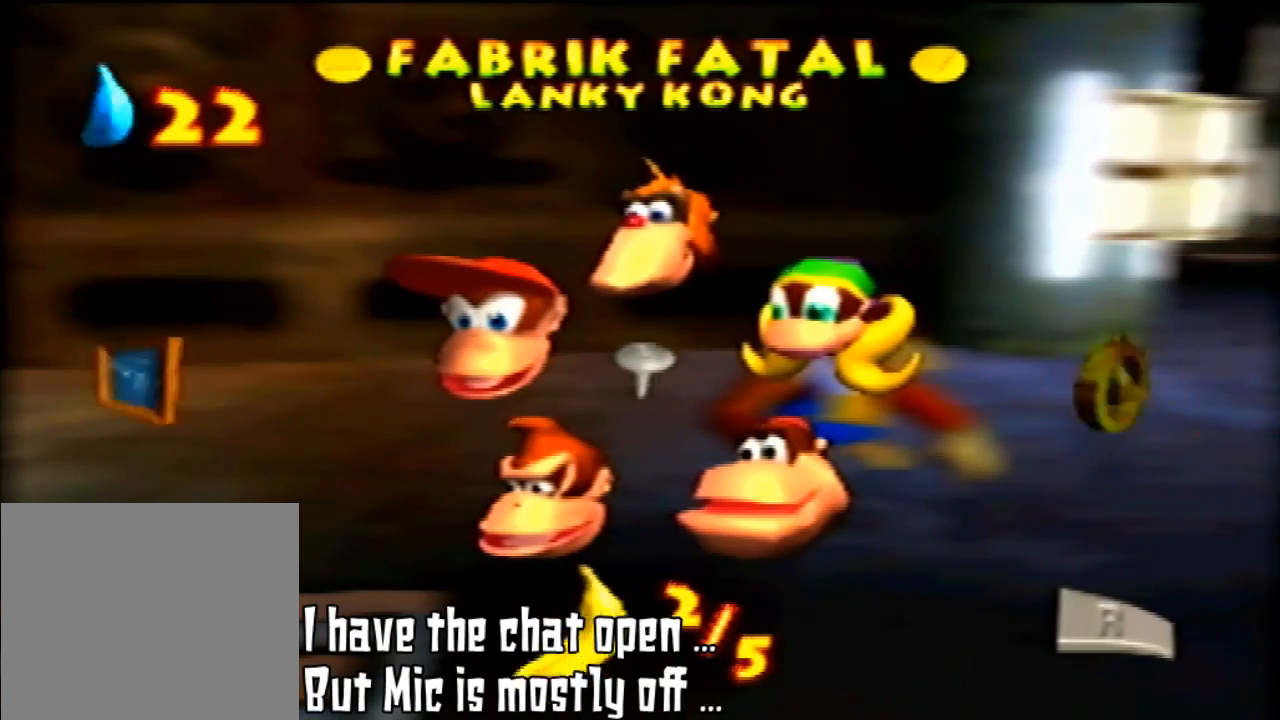
{"buttons": [], "left_stick": "center", "events": [[267, "left_stick", "left"], [433, "left_stick", "center"]]}
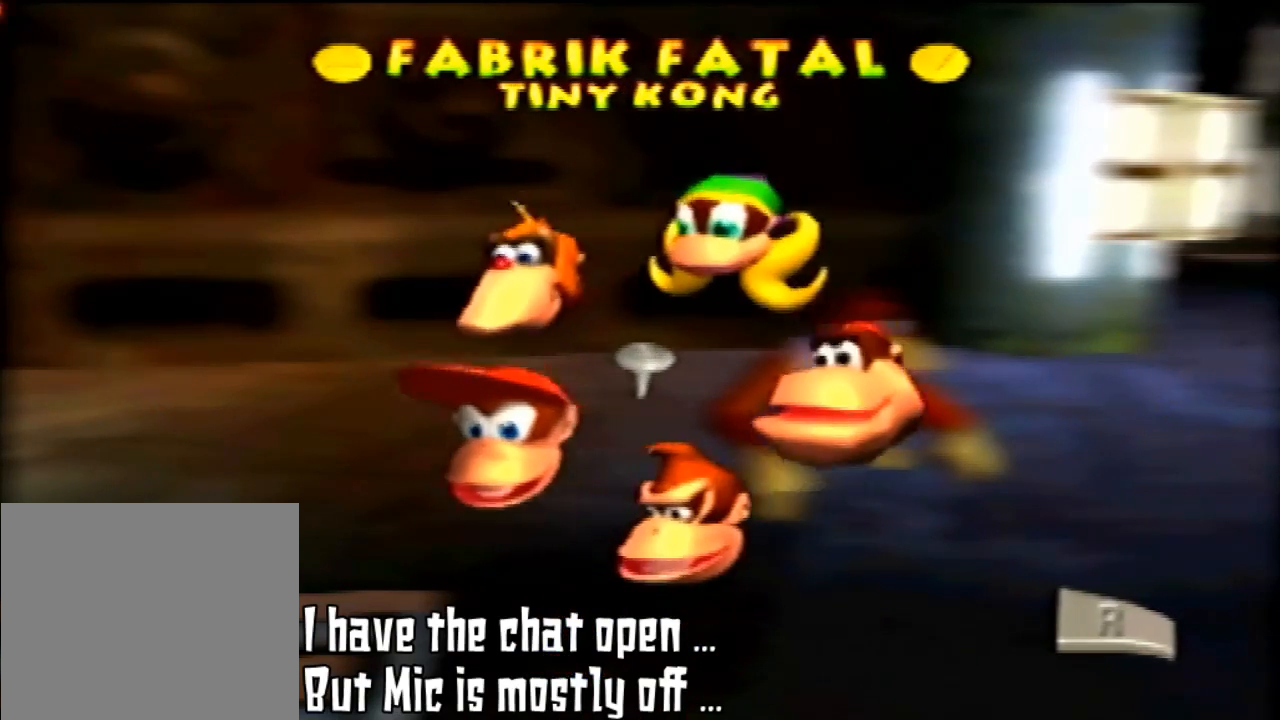
{"buttons": [], "left_stick": "center", "events": []}
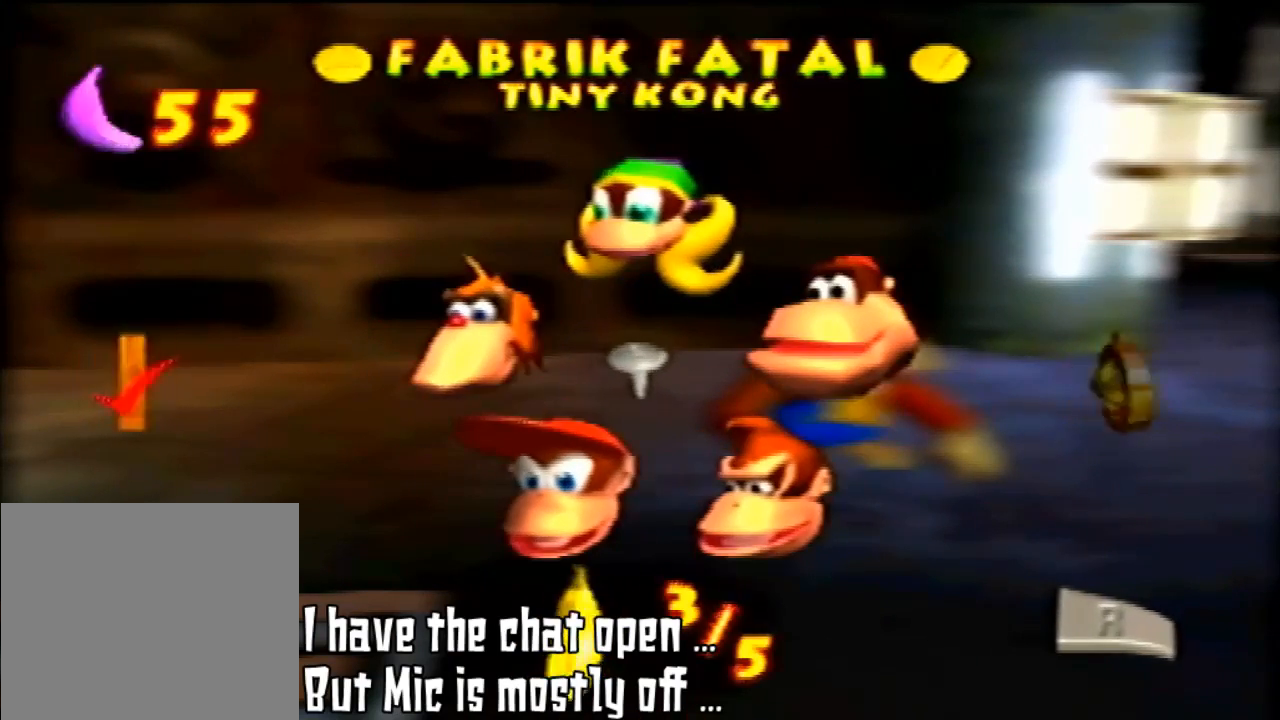
{"buttons": [], "left_stick": "center", "events": []}
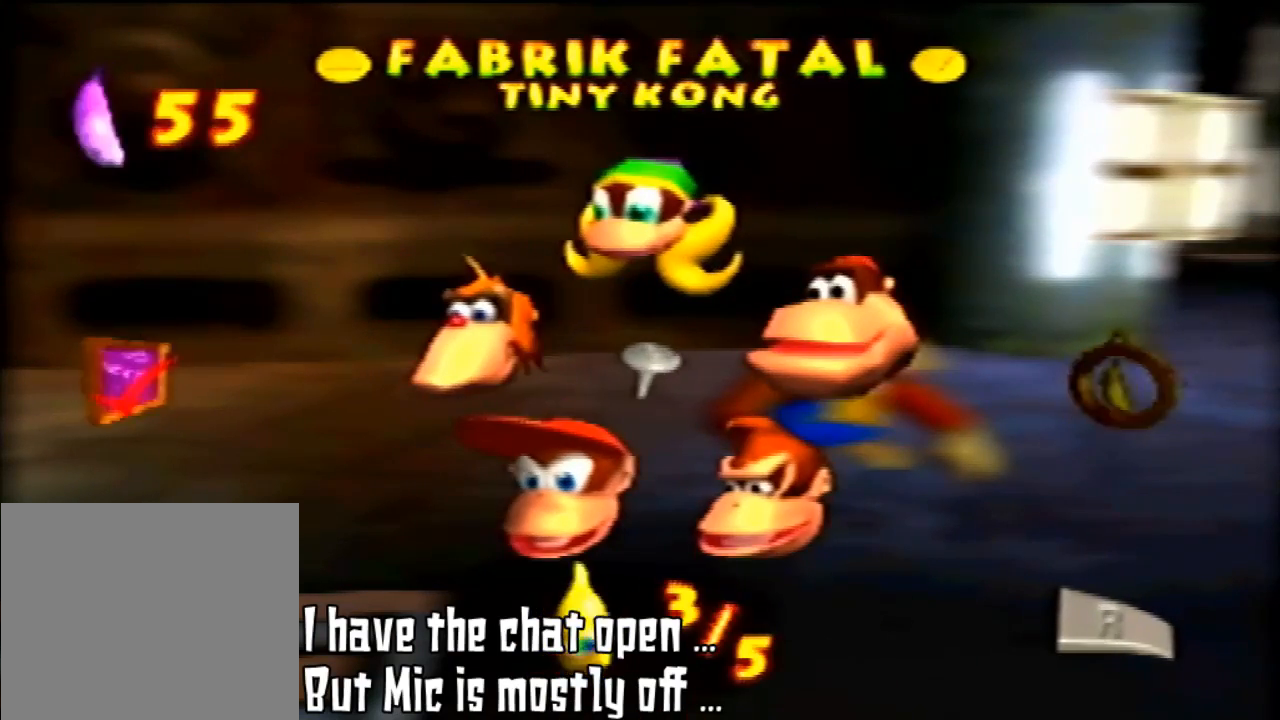
{"buttons": [], "left_stick": "left", "events": [[333, "left_stick", "left"]]}
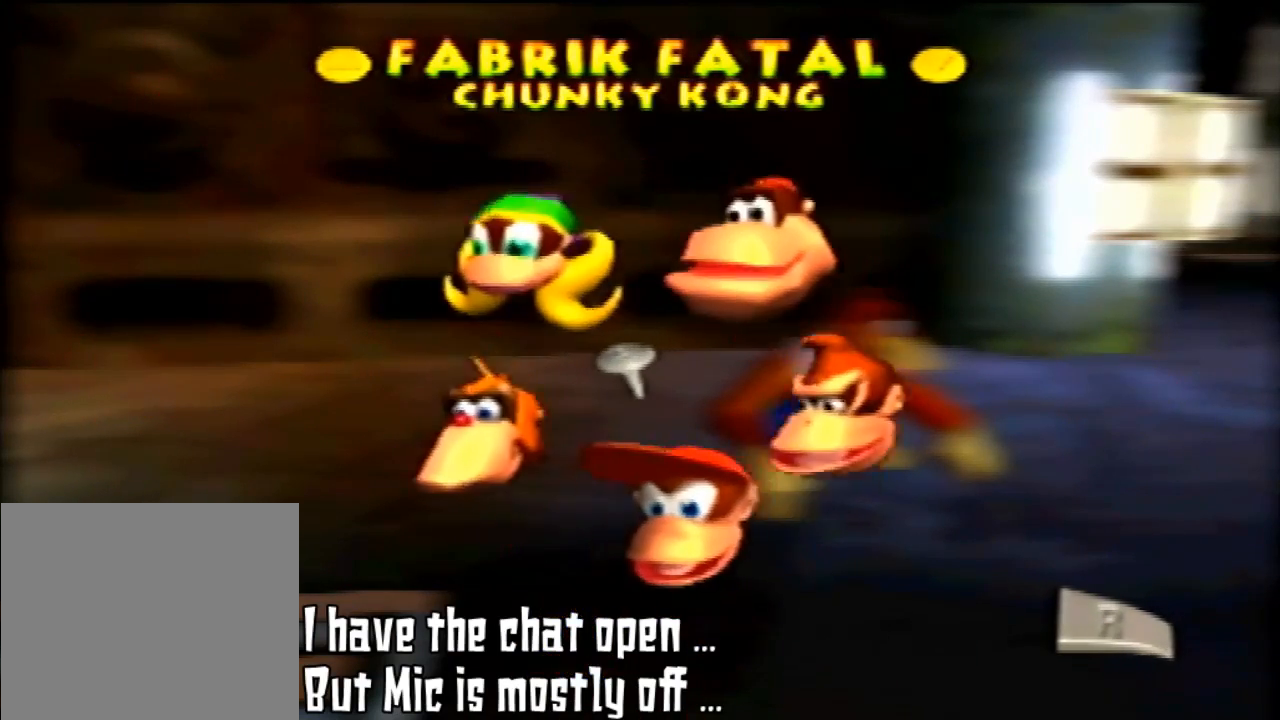
{"buttons": [], "left_stick": "center", "events": [[33, "left_stick", "center"]]}
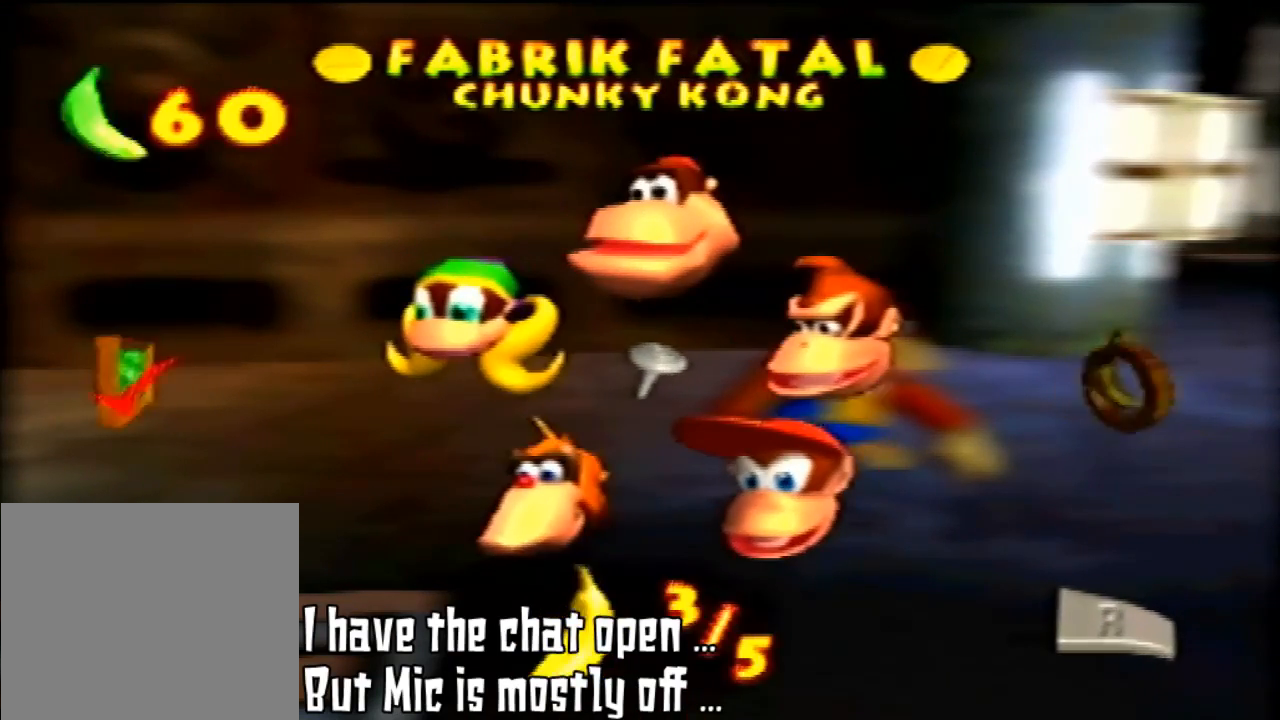
{"buttons": [], "left_stick": "left", "events": [[433, "left_stick", "left"]]}
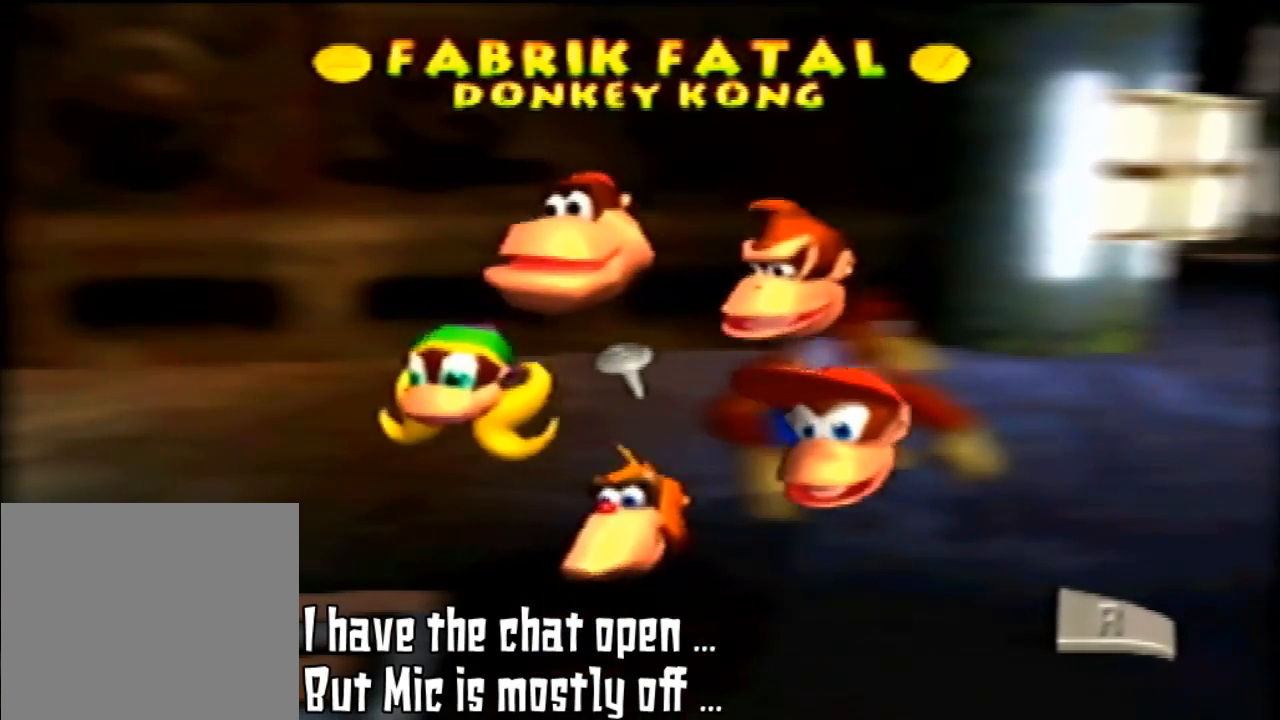
{"buttons": [], "left_stick": "center", "events": [[167, "left_stick", "center"]]}
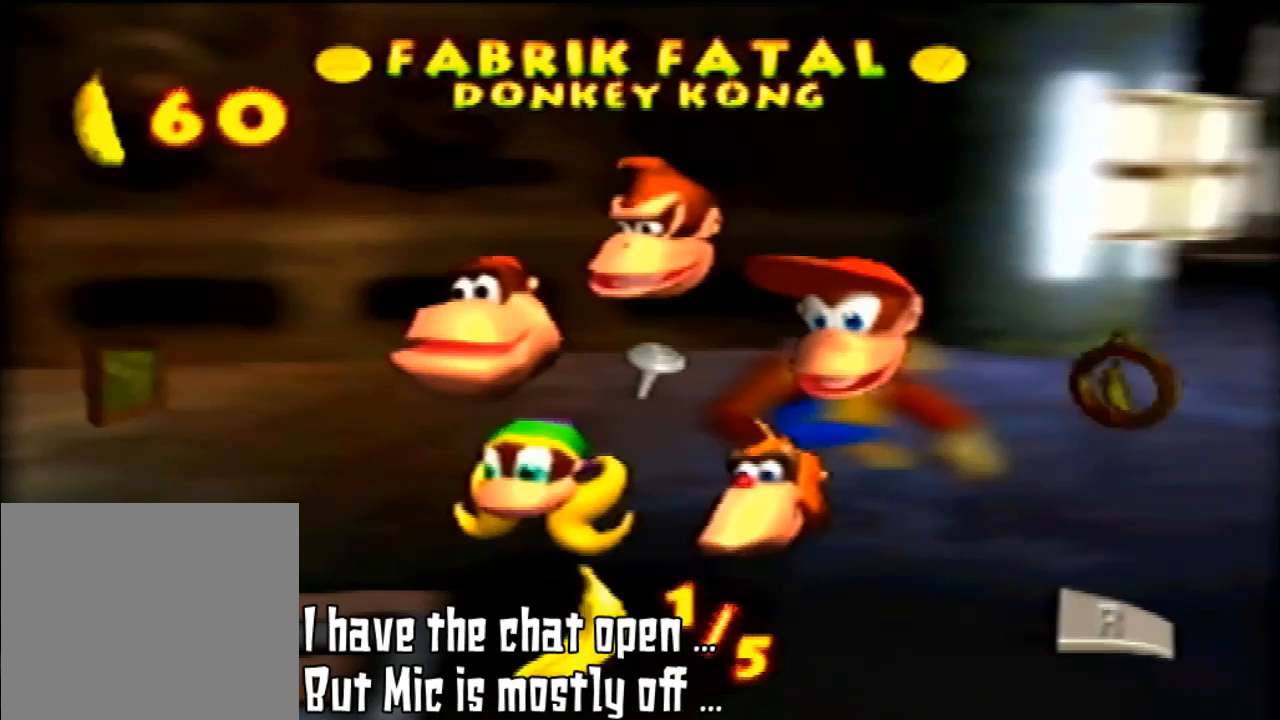
{"buttons": [], "left_stick": "center", "events": []}
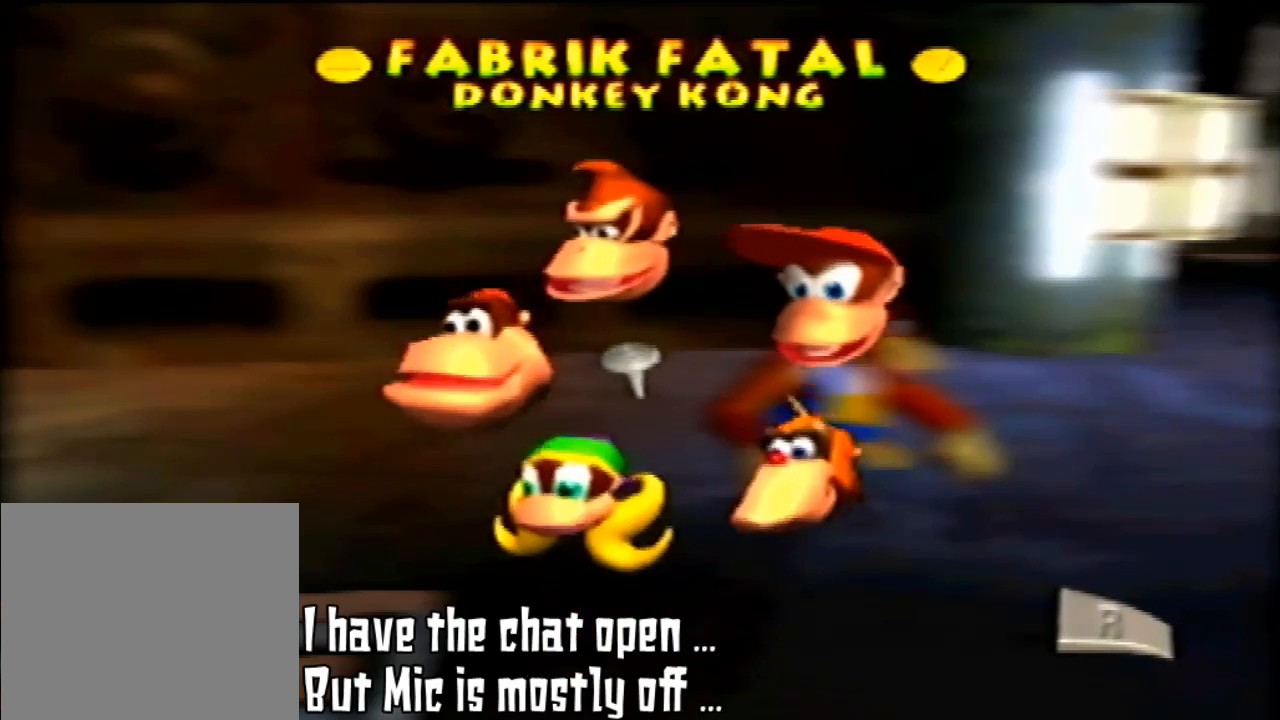
{"buttons": [], "left_stick": "center", "events": [[100, "left_stick", "left"], [333, "left_stick", "center"]]}
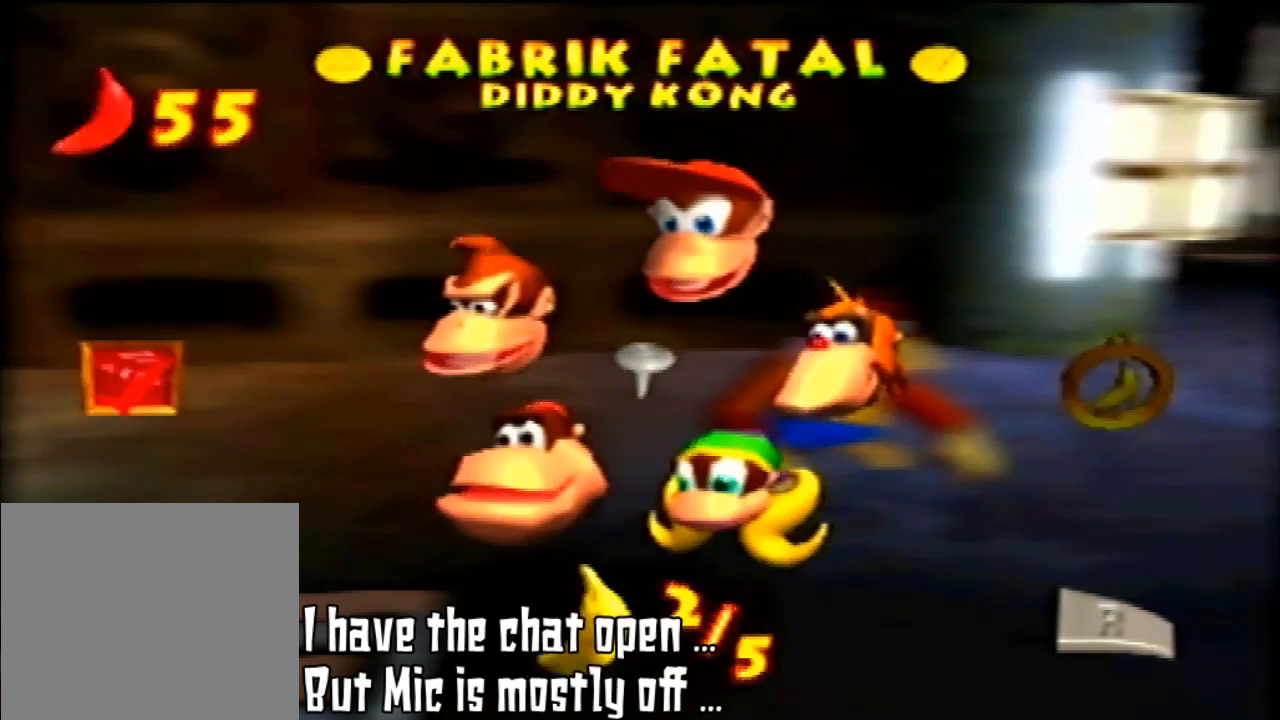
{"buttons": [], "left_stick": "center", "events": []}
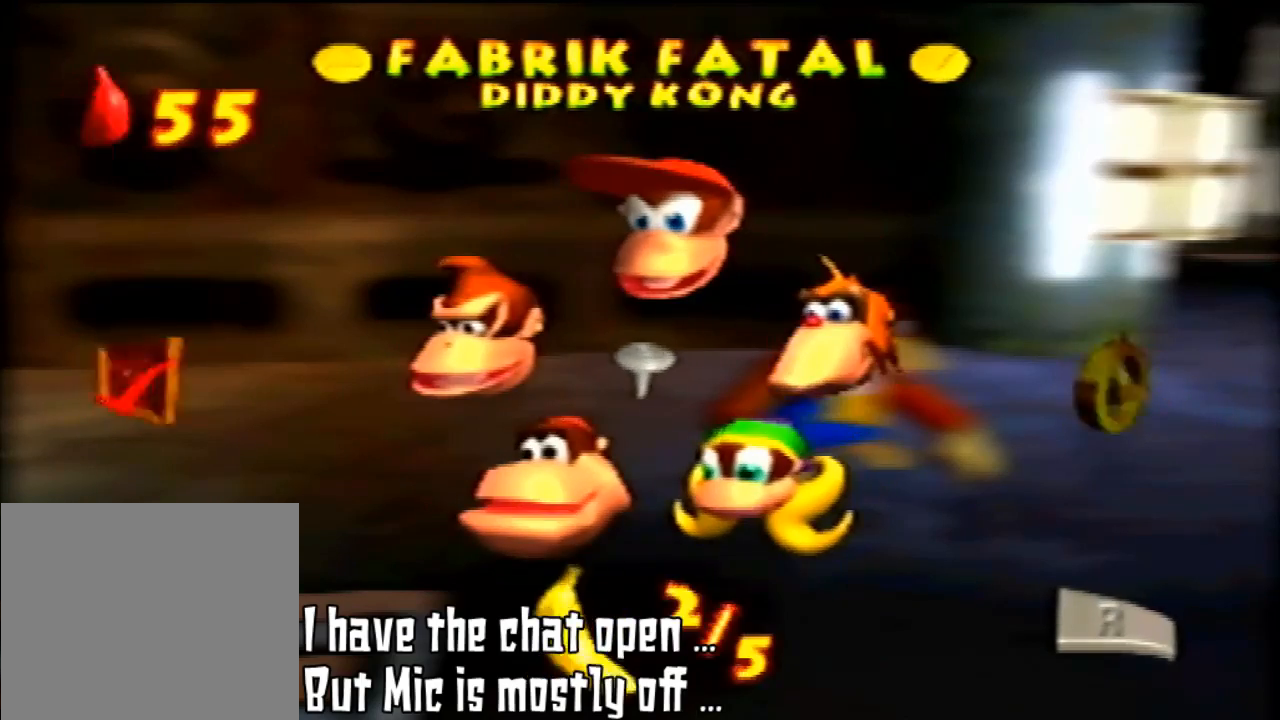
{"buttons": [], "left_stick": "center", "events": [[267, "left_stick", "left"], [500, "left_stick", "center"]]}
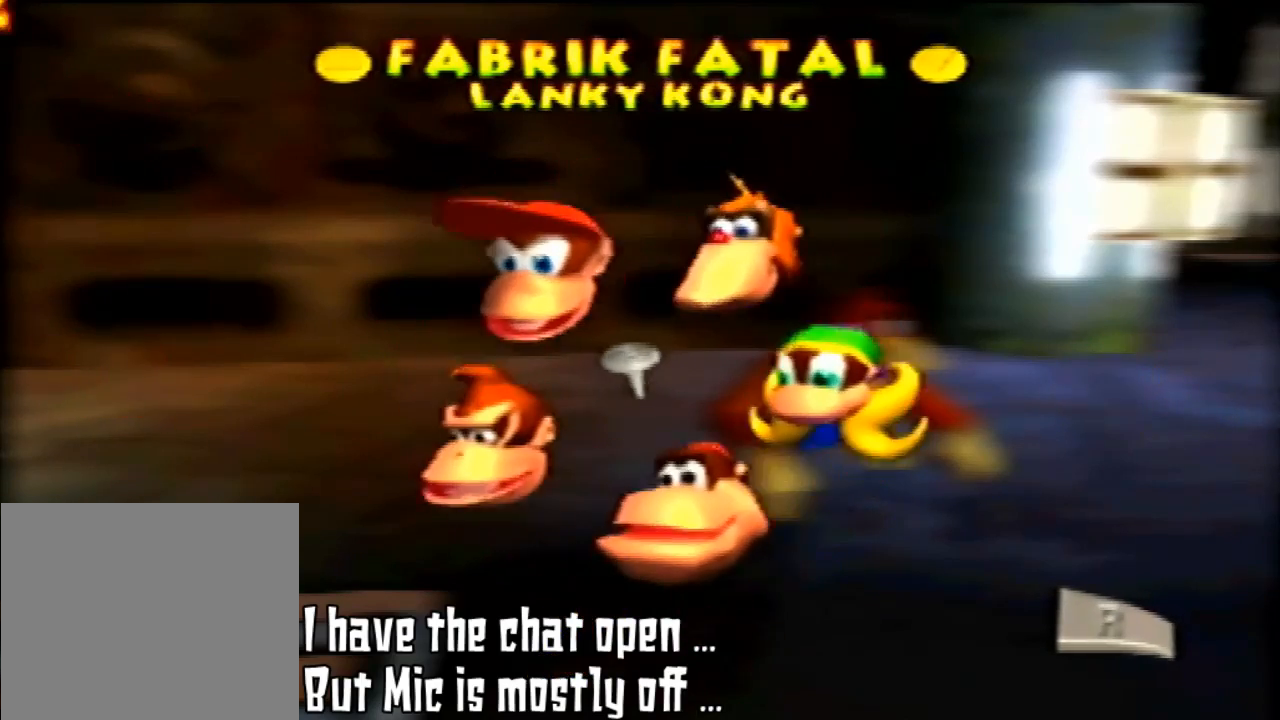
{"buttons": [], "left_stick": "center", "events": []}
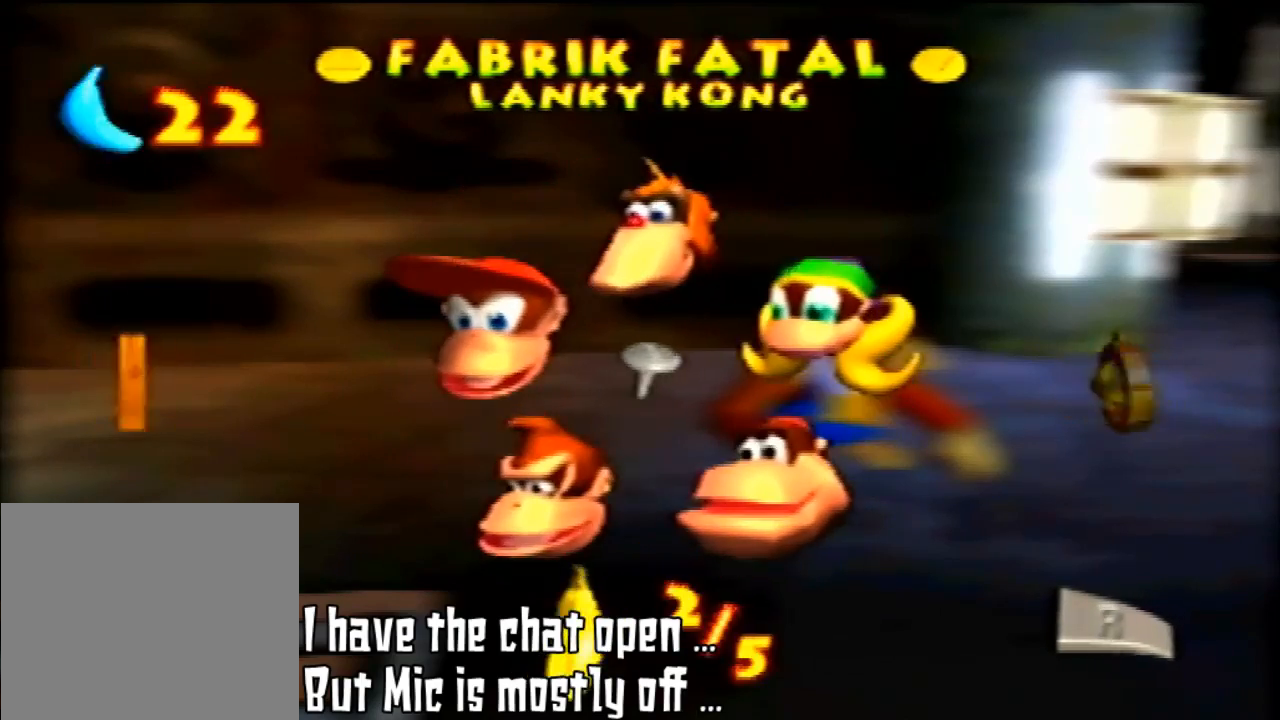
{"buttons": [], "left_stick": "center", "events": []}
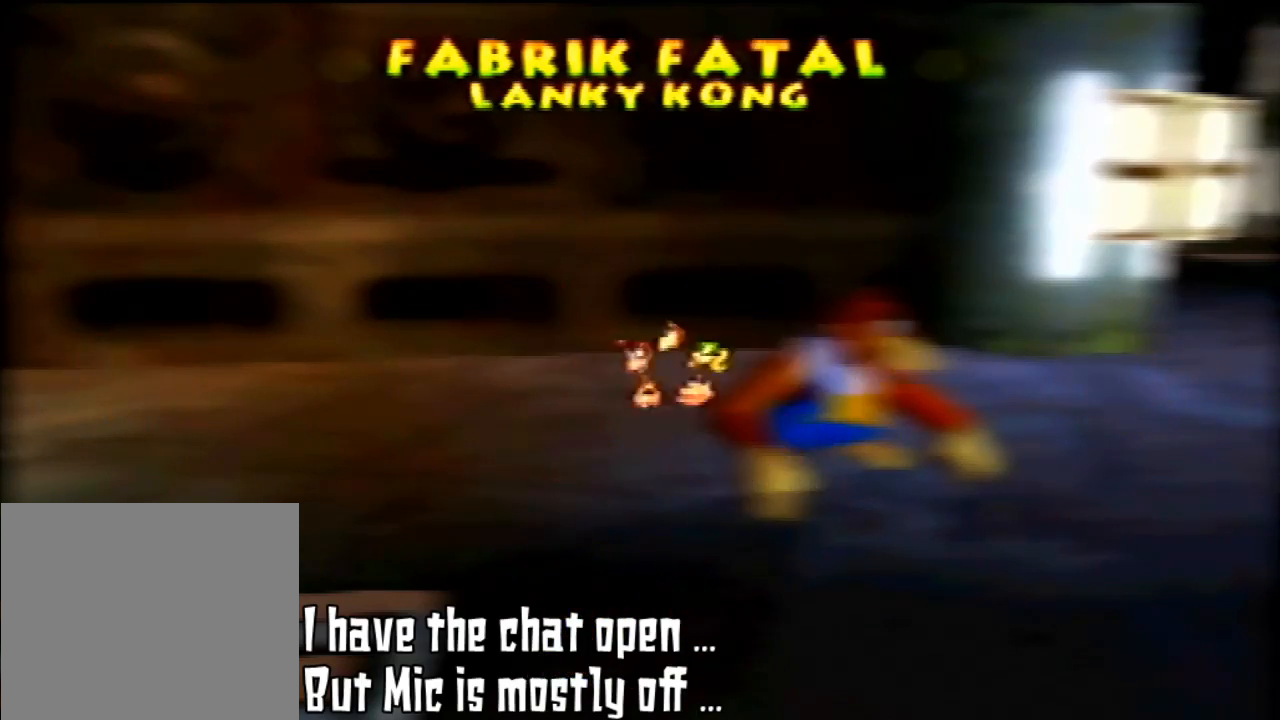
{"buttons": [], "left_stick": "center", "events": [[33, "B", "down"], [67, "B", "up"]]}
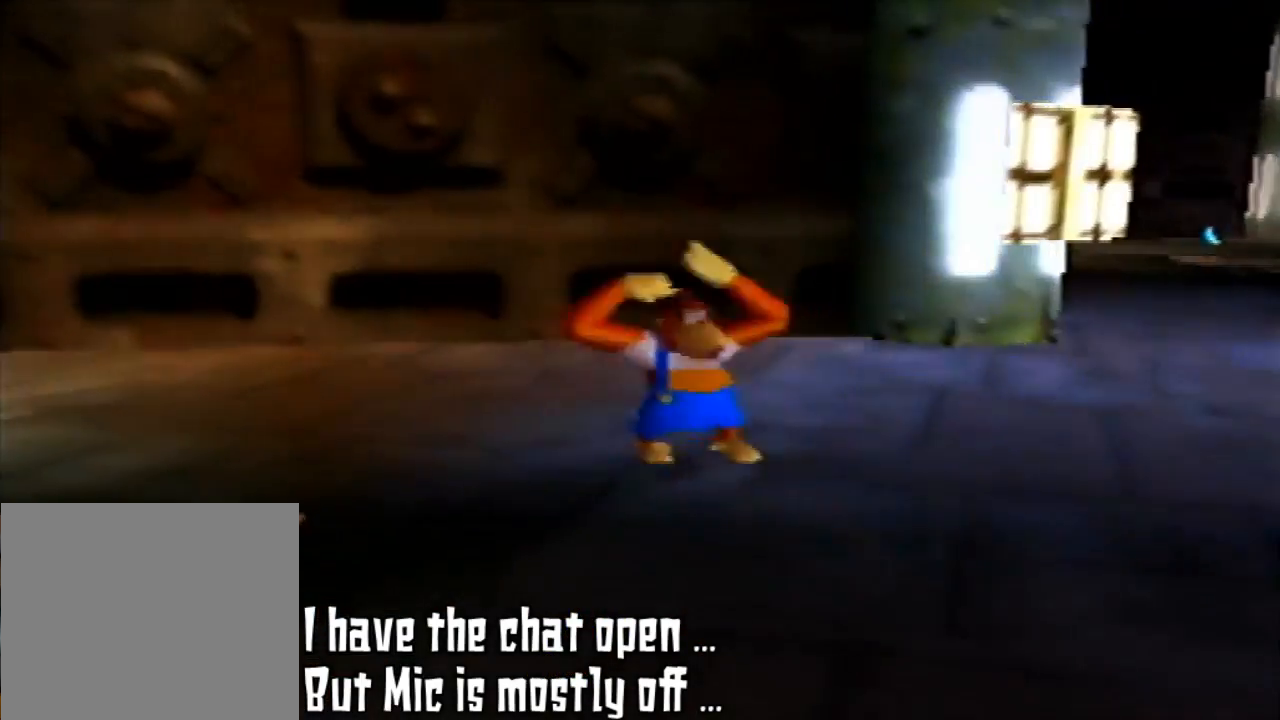
{"buttons": [], "left_stick": "up-left", "events": [[33, "B", "down"], [33, "C_LEFT", "down"], [33, "Z", "down"], [33, "left_stick", "left"], [367, "B", "up"], [367, "C_LEFT", "up"], [367, "C_RIGHT", "down"], [367, "Z", "up"], [467, "C_RIGHT", "up"], [500, "left_stick", "up-left"]]}
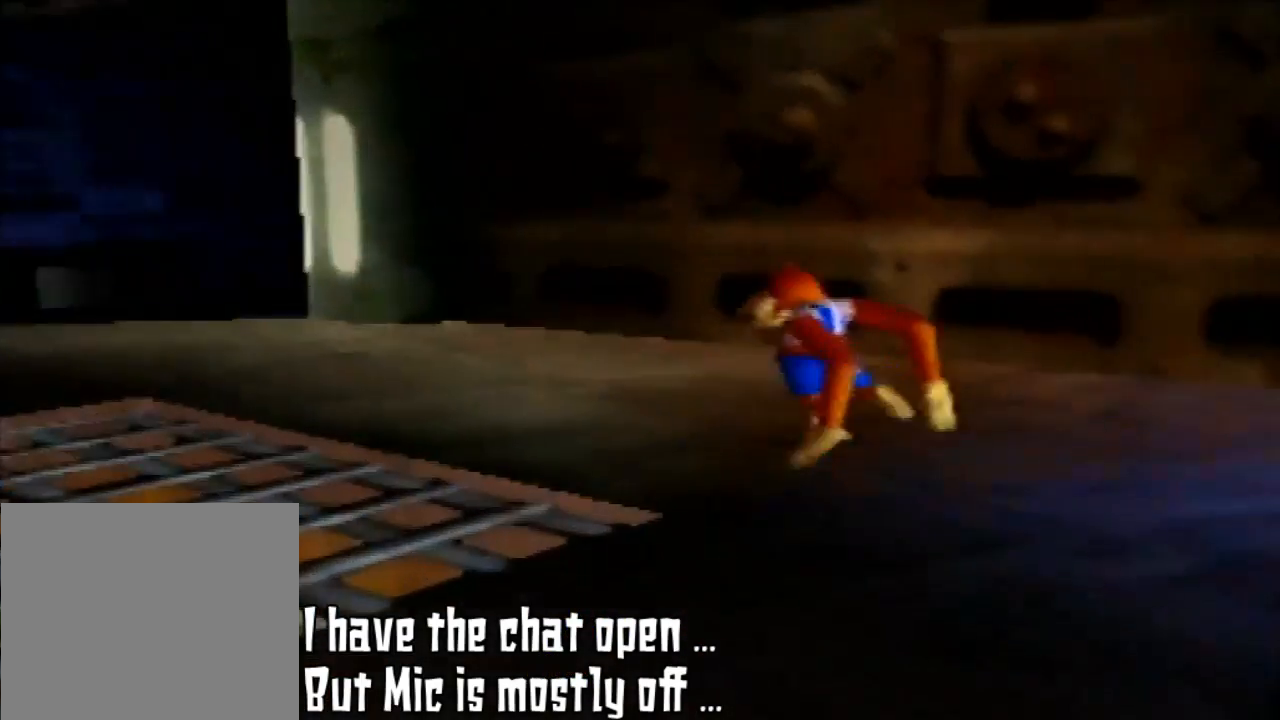
{"buttons": [], "left_stick": "up-left", "events": [[33, "C_RIGHT", "down"], [233, "C_RIGHT", "up"], [300, "C_RIGHT", "down"], [400, "C_RIGHT", "up"]]}
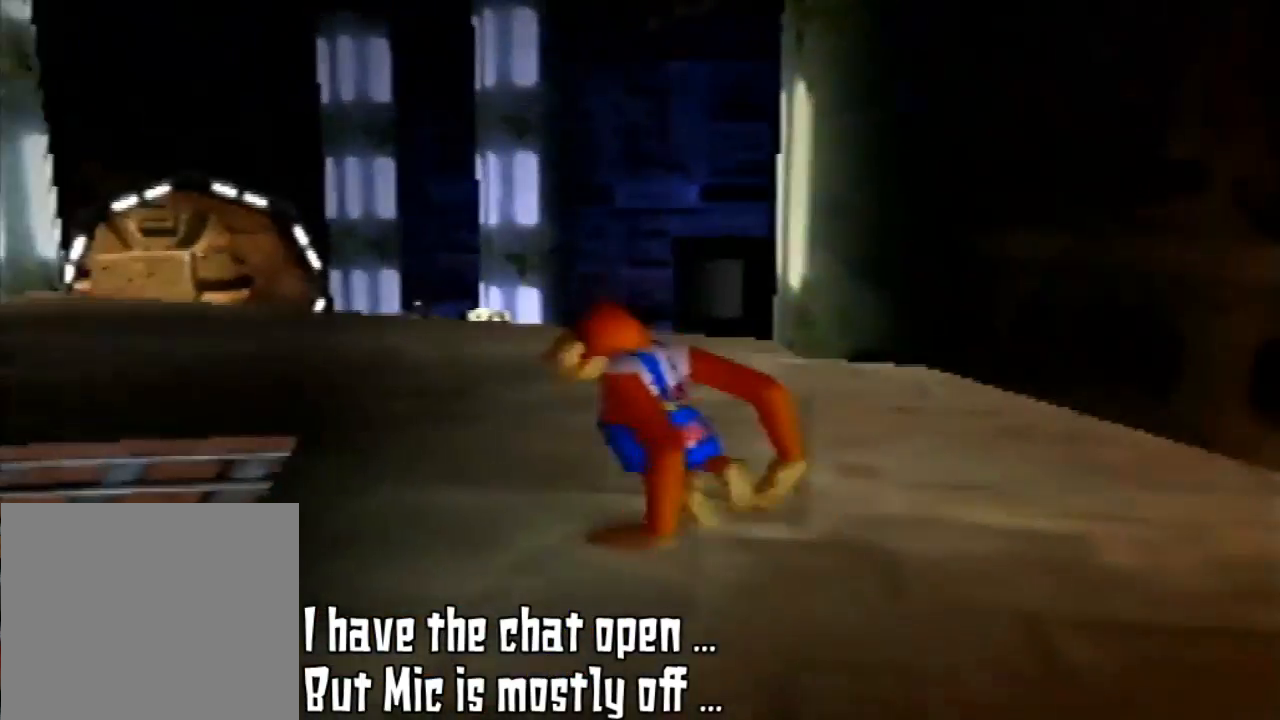
{"buttons": ["C_RIGHT"], "left_stick": "left", "events": [[33, "C_RIGHT", "down"], [133, "C_RIGHT", "up"], [267, "C_RIGHT", "down"], [267, "left_stick", "left"], [400, "C_RIGHT", "up"], [500, "C_RIGHT", "down"]]}
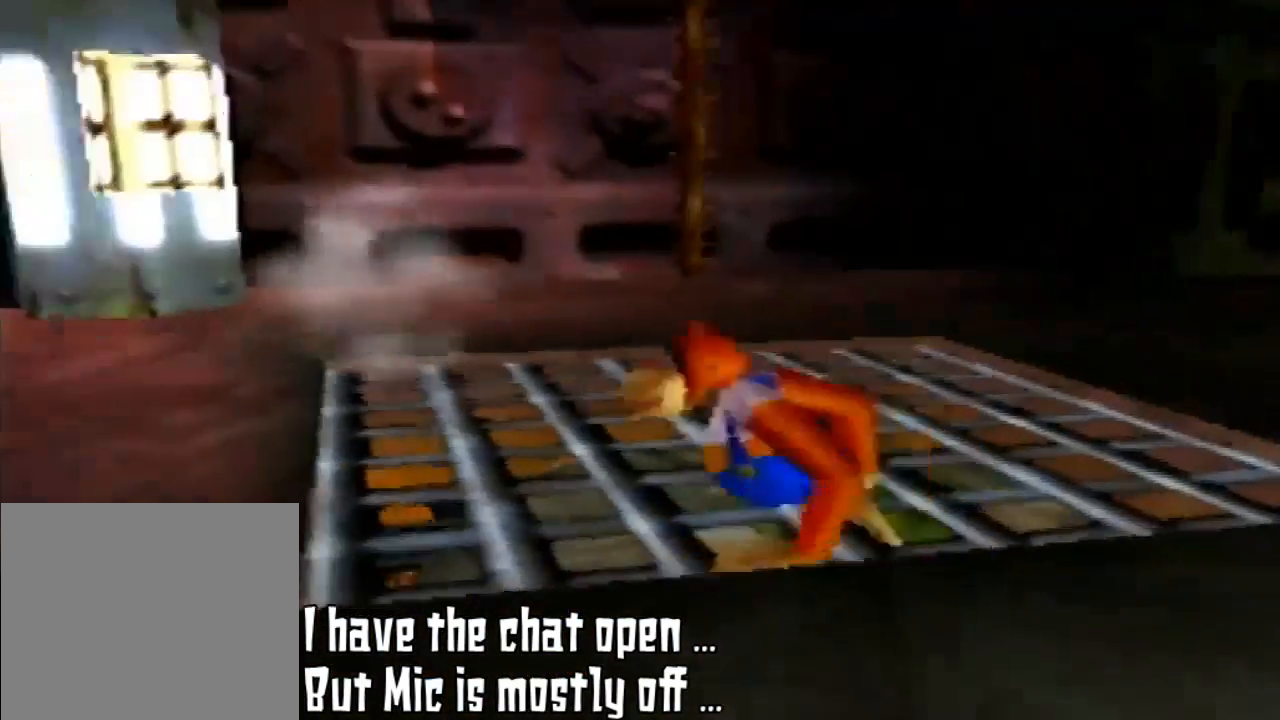
{"buttons": [], "left_stick": "up-left", "events": [[100, "C_RIGHT", "up"], [200, "C_RIGHT", "down"], [300, "C_RIGHT", "up"], [400, "C_RIGHT", "down"], [467, "left_stick", "up-left"], [500, "C_RIGHT", "up"]]}
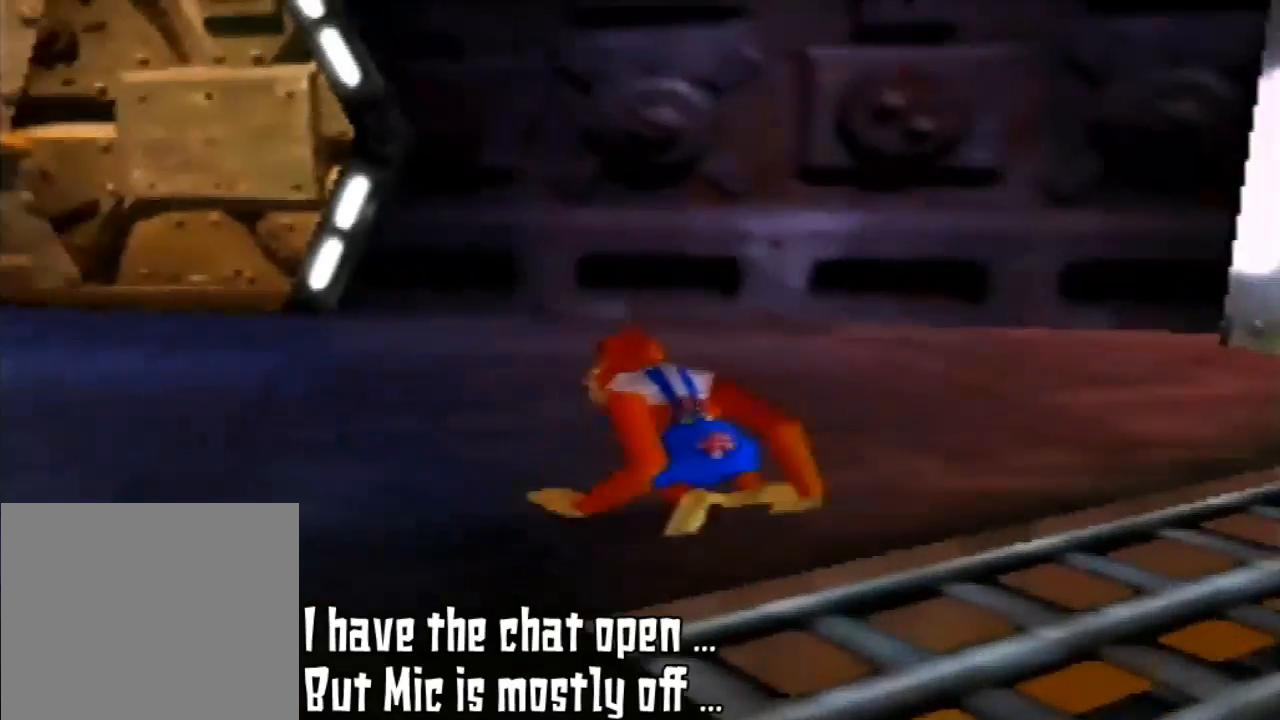
{"buttons": [], "left_stick": "up-left", "events": [[133, "C_RIGHT", "down"], [200, "C_RIGHT", "up"]]}
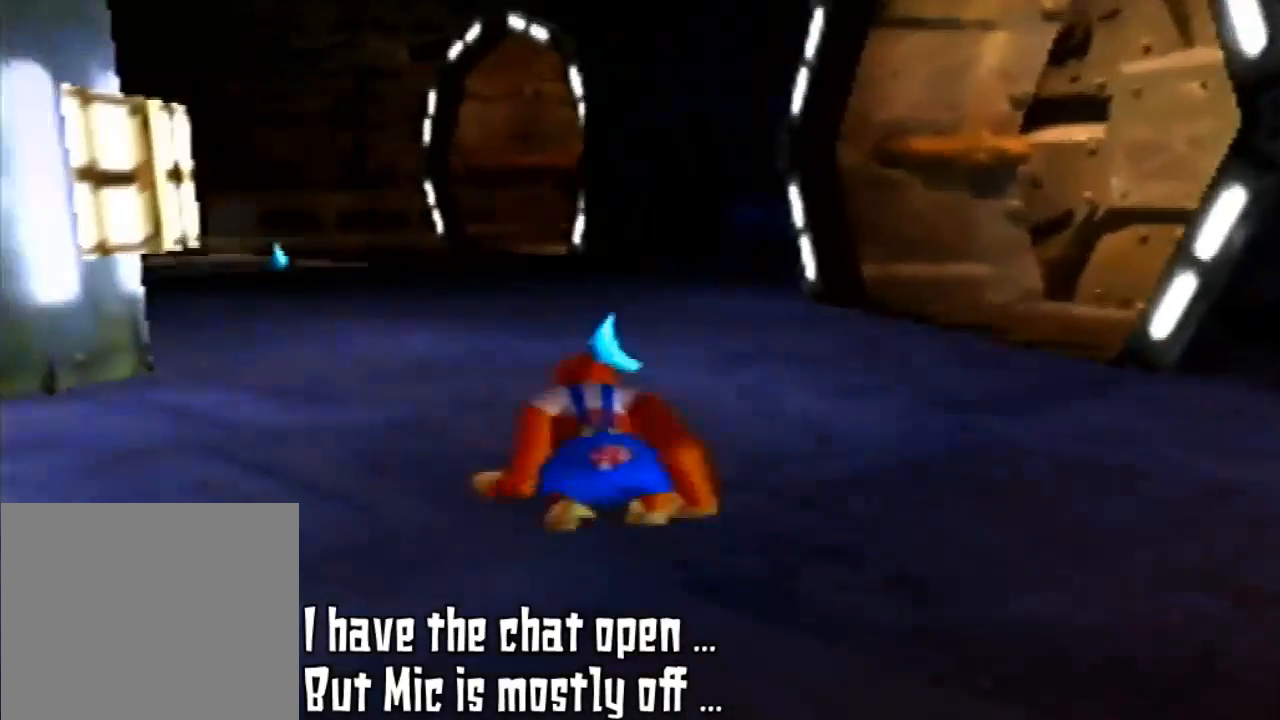
{"buttons": [], "left_stick": "up", "events": [[67, "C_RIGHT", "down"], [67, "left_stick", "up"], [233, "C_RIGHT", "up"]]}
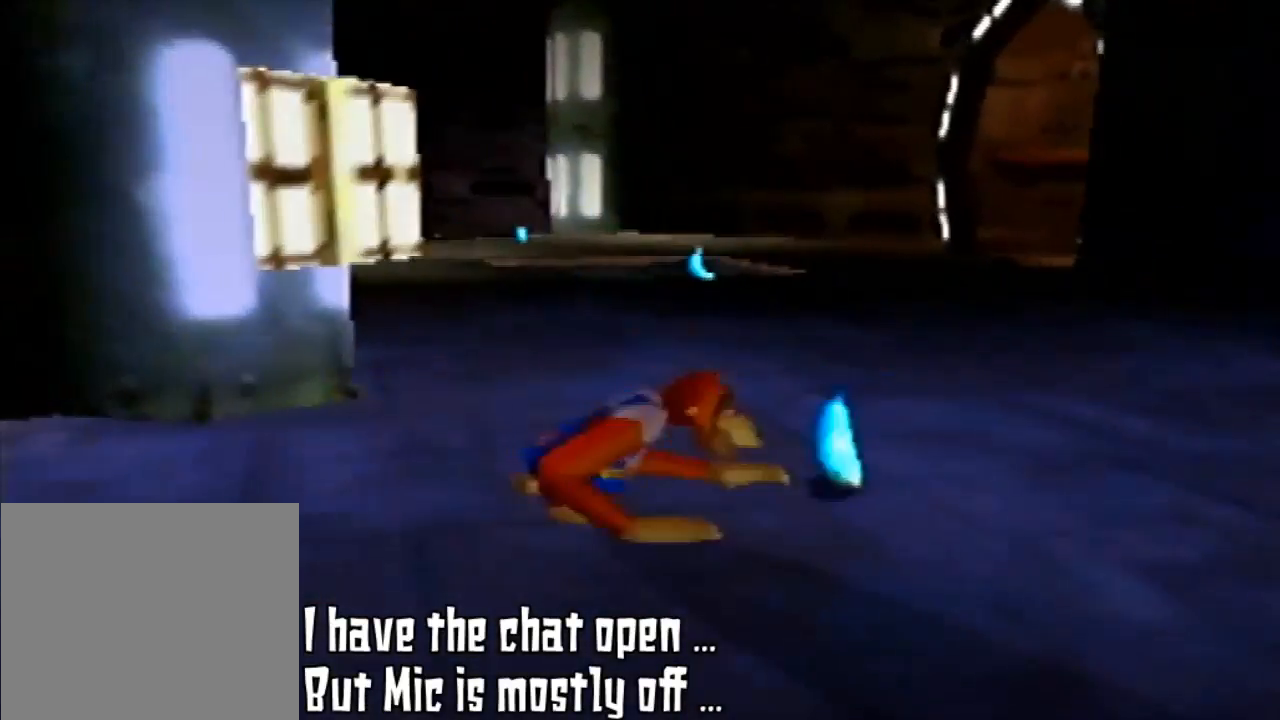
{"buttons": [], "left_stick": "up-right", "events": [[100, "left_stick", "up-right"], [267, "left_stick", "right"], [433, "left_stick", "up-right"]]}
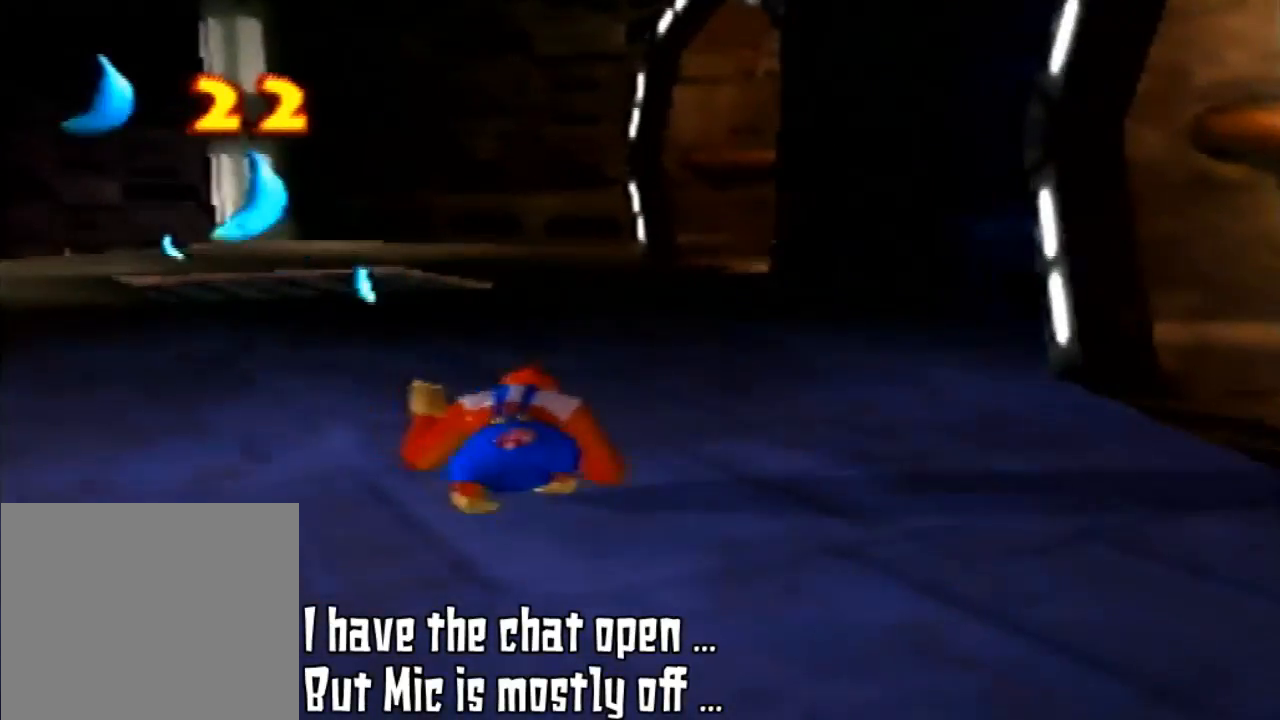
{"buttons": [], "left_stick": "up", "events": [[67, "left_stick", "up"]]}
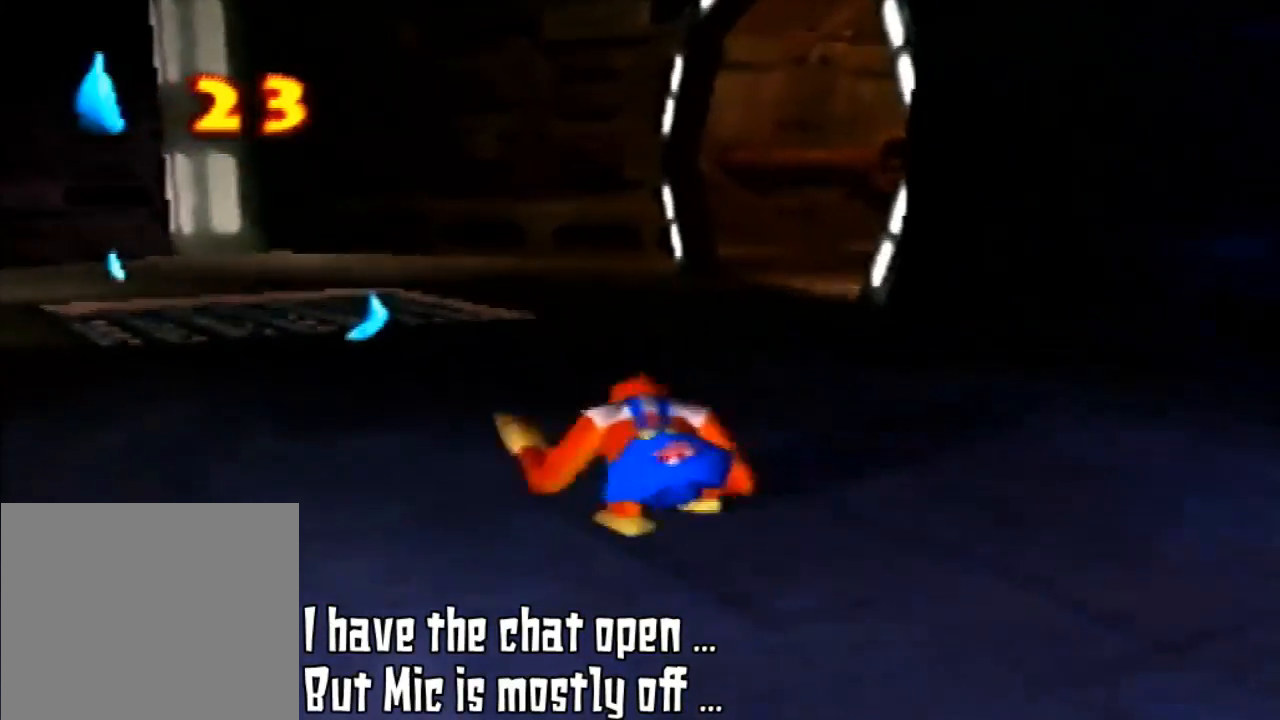
{"buttons": [], "left_stick": "up-left", "events": [[300, "left_stick", "up-left"]]}
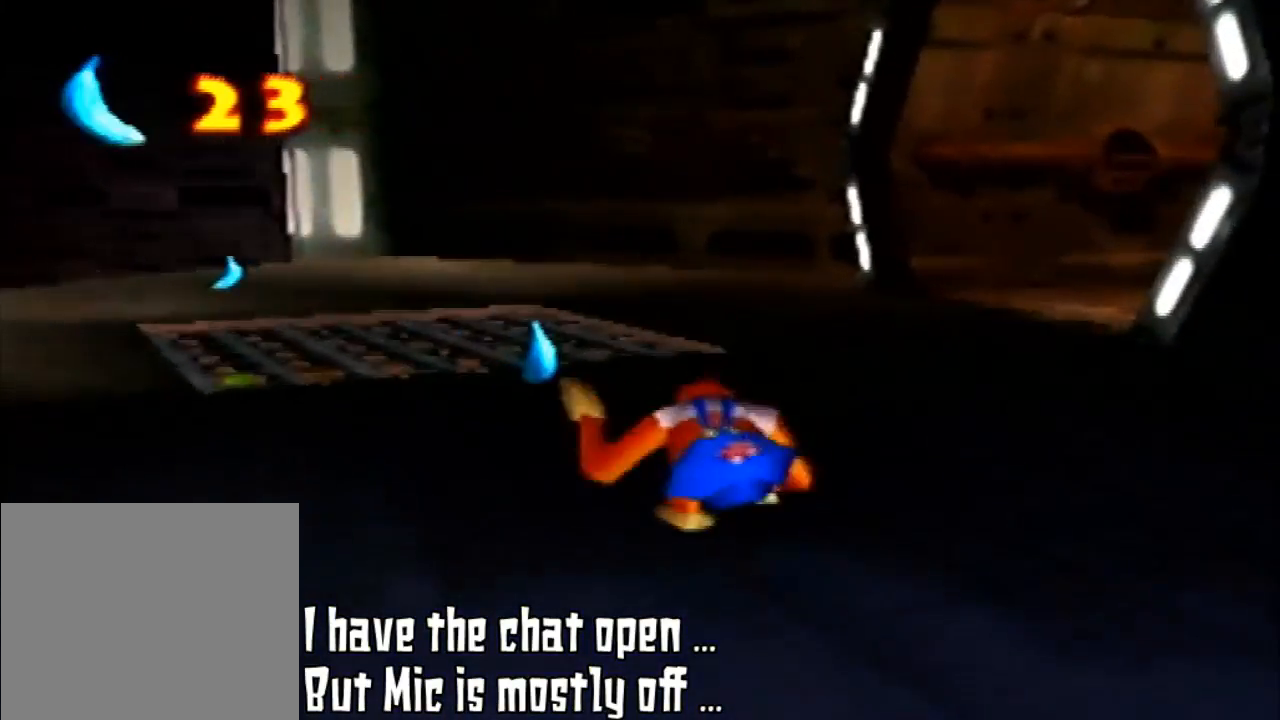
{"buttons": [], "left_stick": "up-left", "events": []}
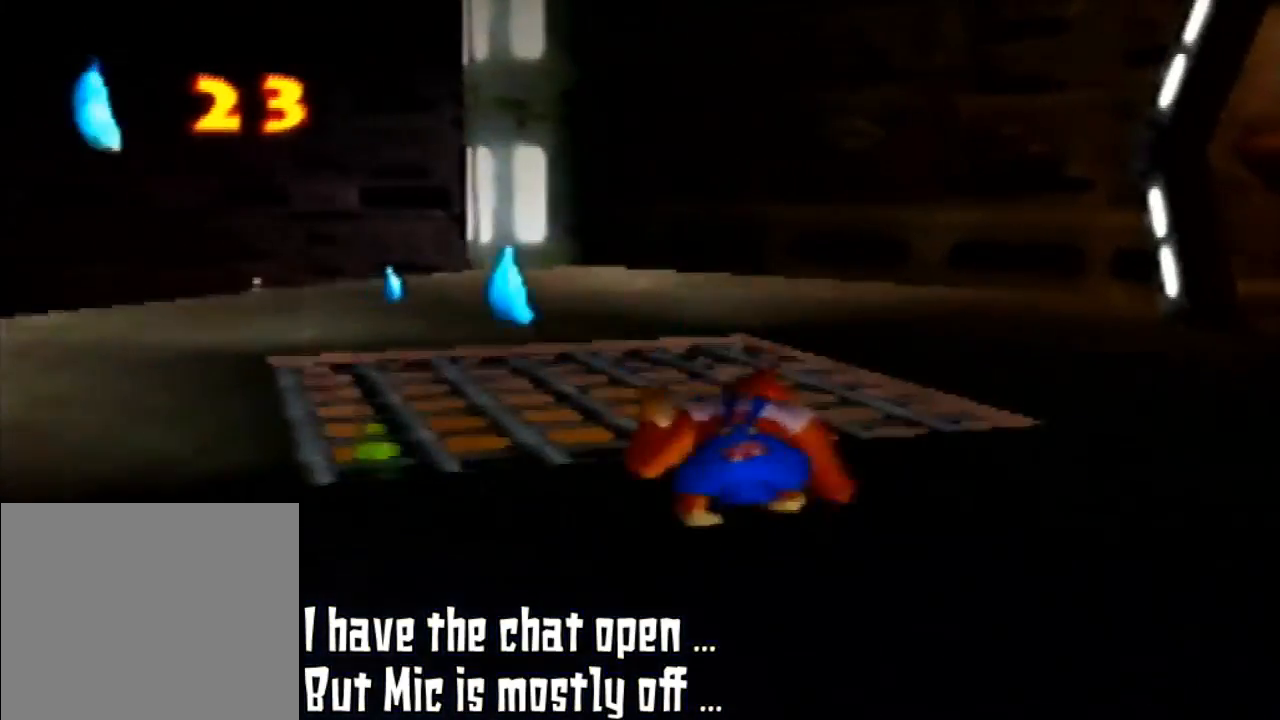
{"buttons": [], "left_stick": "up", "events": [[167, "left_stick", "up"]]}
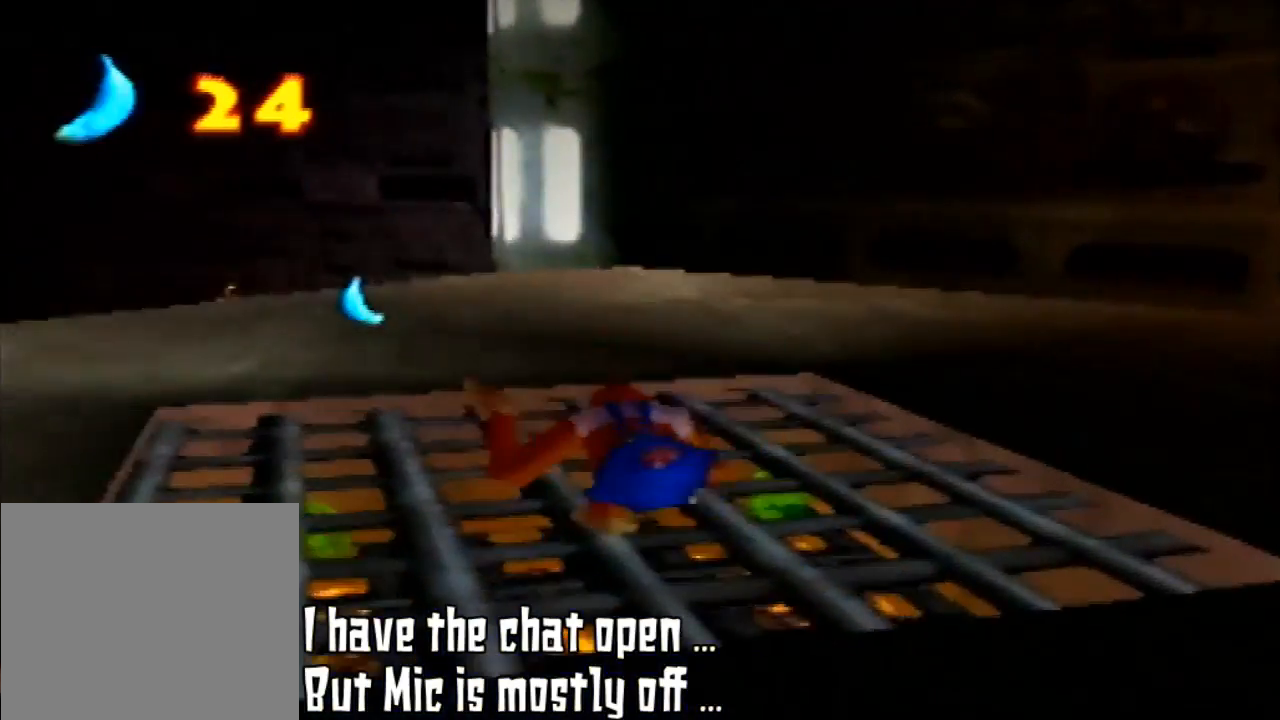
{"buttons": [], "left_stick": "up", "events": [[167, "C_RIGHT", "down"], [167, "left_stick", "up-left"], [333, "C_RIGHT", "up"], [333, "left_stick", "up"]]}
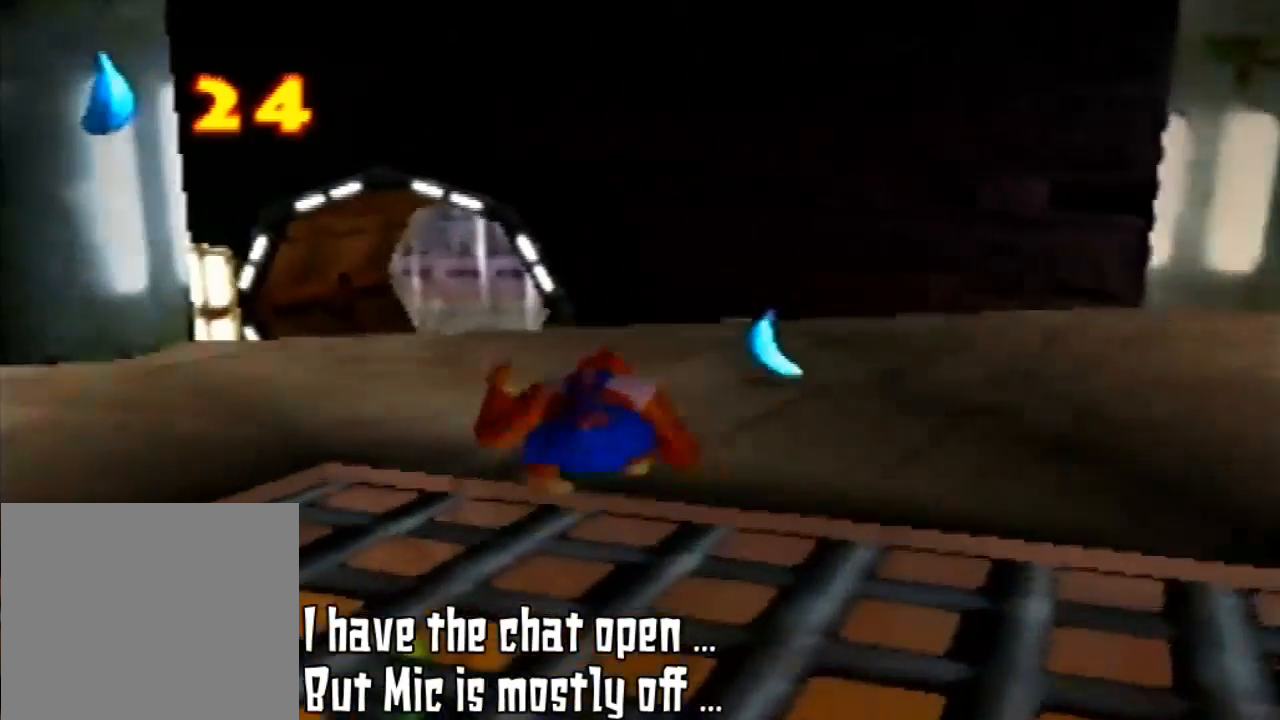
{"buttons": [], "left_stick": "up-right", "events": [[467, "left_stick", "up-right"]]}
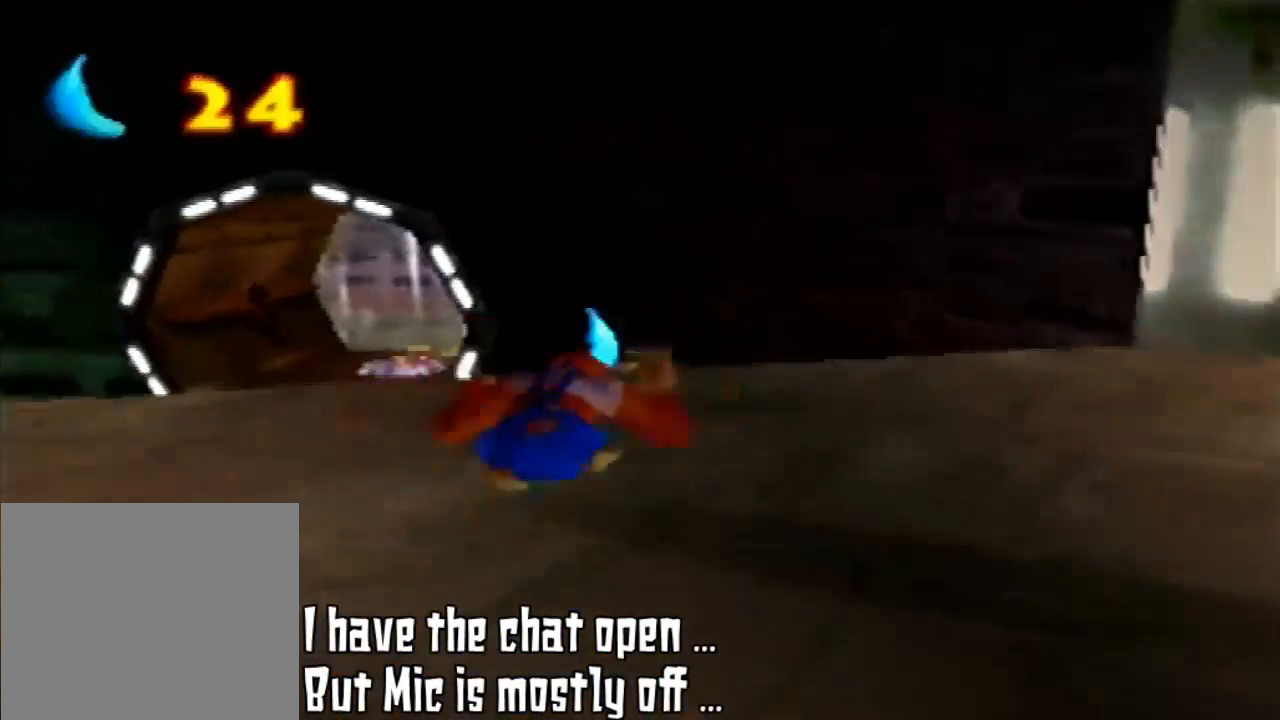
{"buttons": ["C_RIGHT"], "left_stick": "left", "events": [[300, "left_stick", "up-left"], [433, "C_RIGHT", "down"], [467, "left_stick", "left"]]}